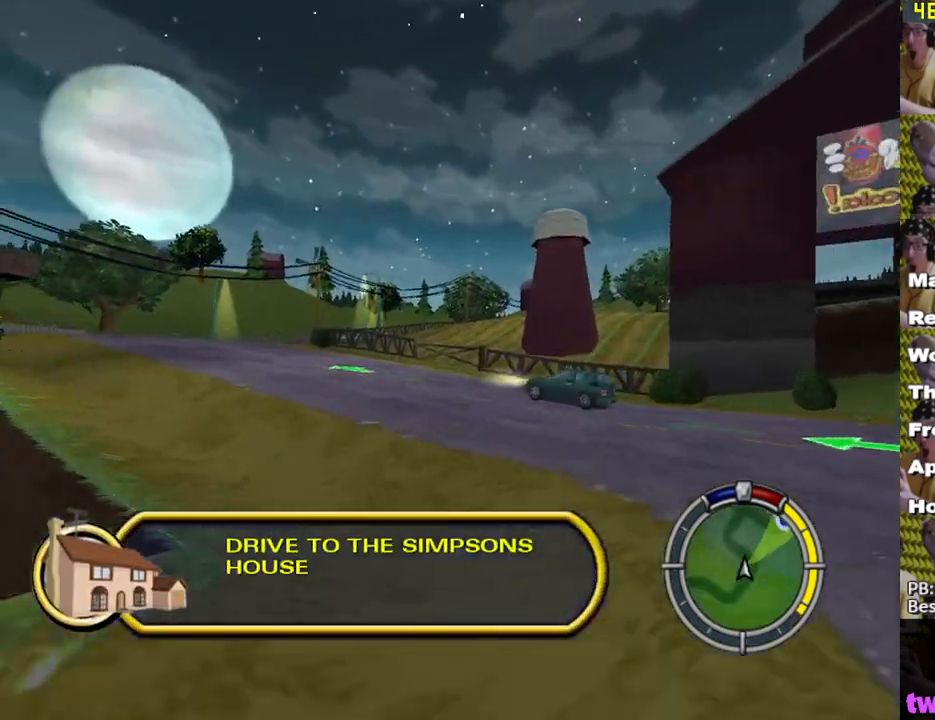
Gameplay with a controller (Xbox layout); each line is a JSON object with the inputs held at the frame after it. "events" lists button and stick changes between this image and that frame as [ms after this image, input, new state], when the widget could be followed in between.
{"buttons": [], "left_stick": "down-right", "right_stick": "center", "events": [[133, "L1", "up"], [367, "X", "up"]]}
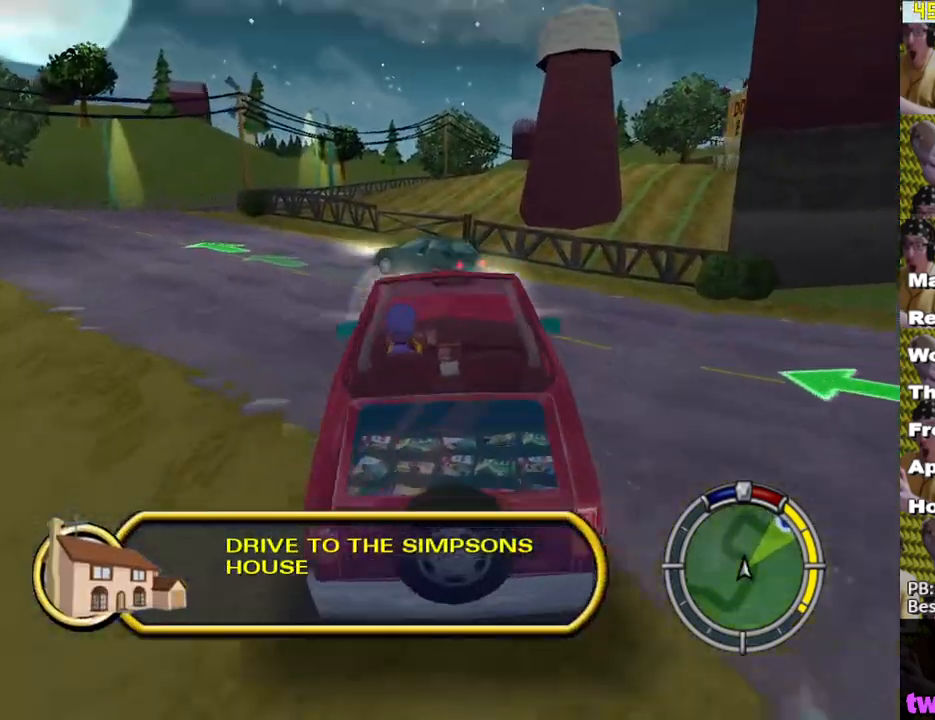
{"buttons": ["X"], "left_stick": "center", "right_stick": "center", "events": [[67, "A", "down"], [150, "A", "up"], [250, "X", "down"], [383, "left_stick", "center"]]}
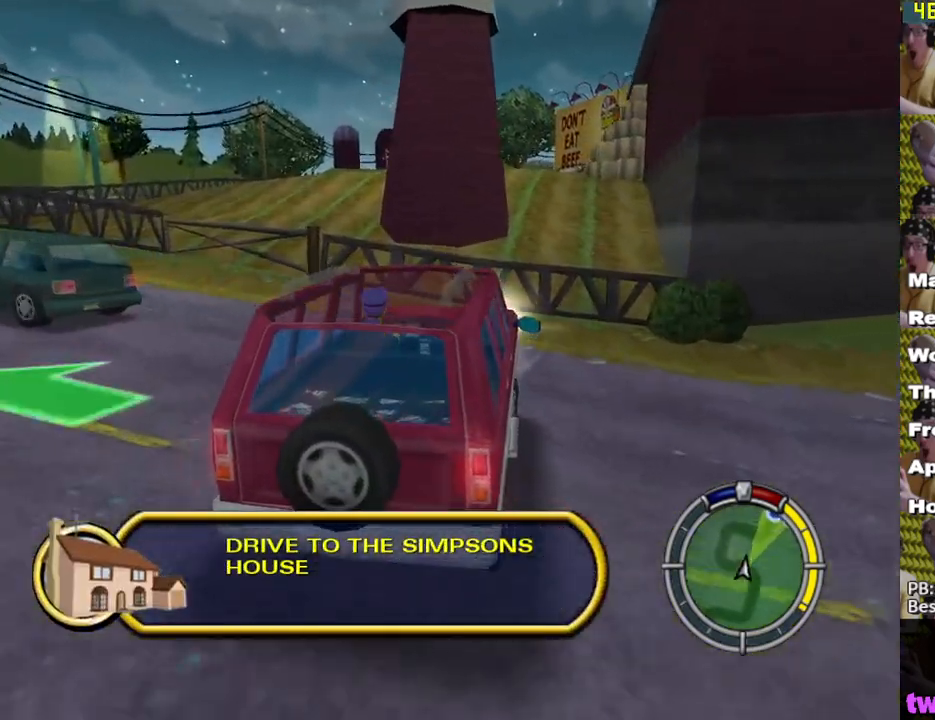
{"buttons": ["X"], "left_stick": "center", "right_stick": "center", "events": []}
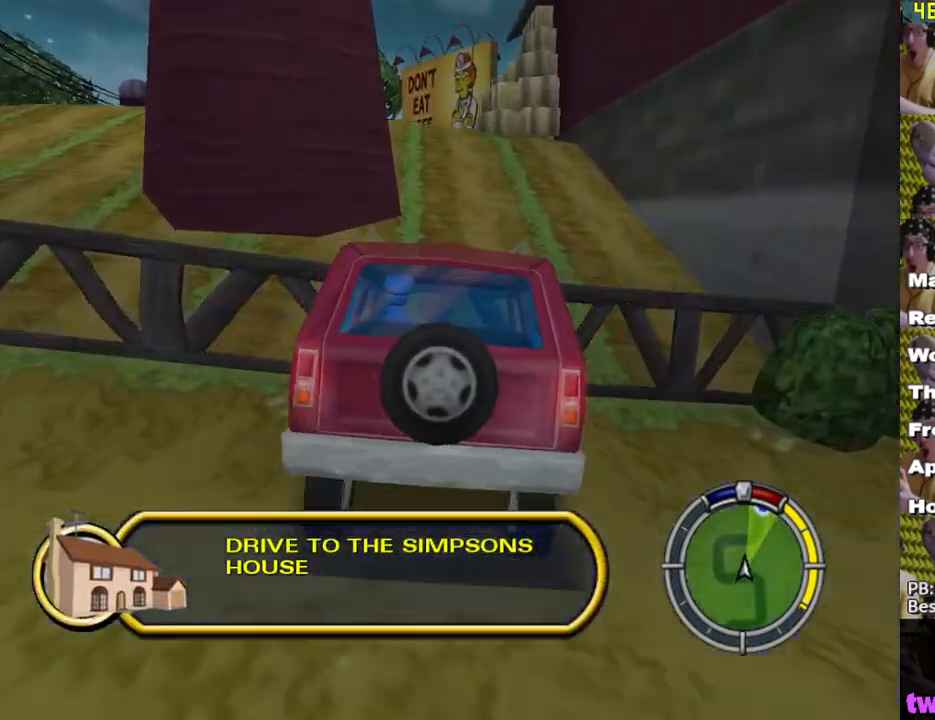
{"buttons": [], "left_stick": "right", "right_stick": "center", "events": [[400, "left_stick", "right"], [483, "X", "up"]]}
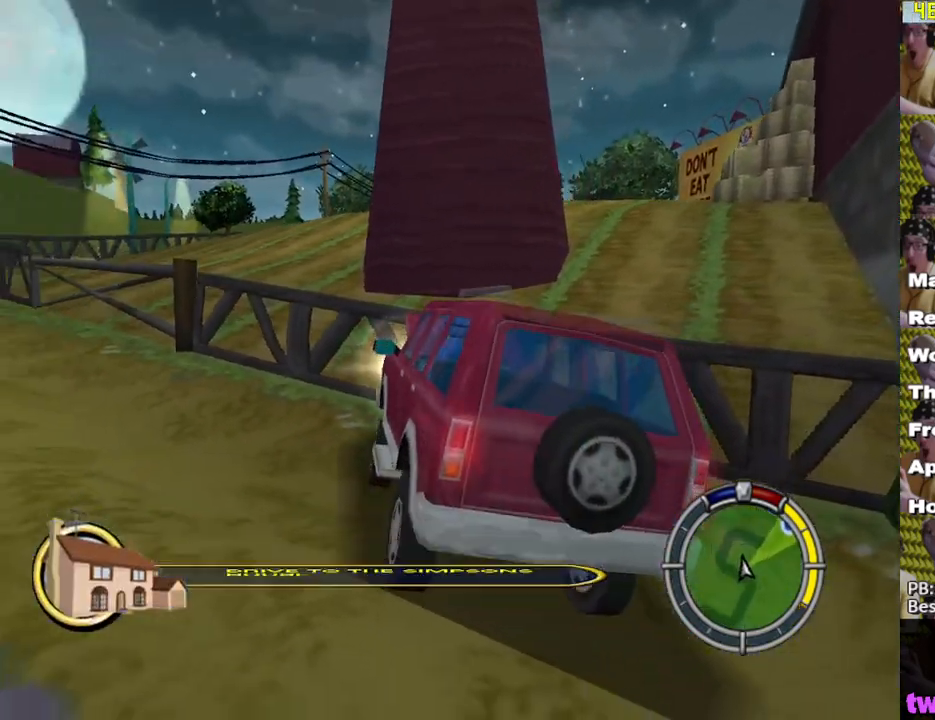
{"buttons": ["X", "L2"], "left_stick": "right", "right_stick": "center", "events": [[17, "A", "down"], [500, "A", "up"], [500, "L2", "down"], [500, "X", "down"]]}
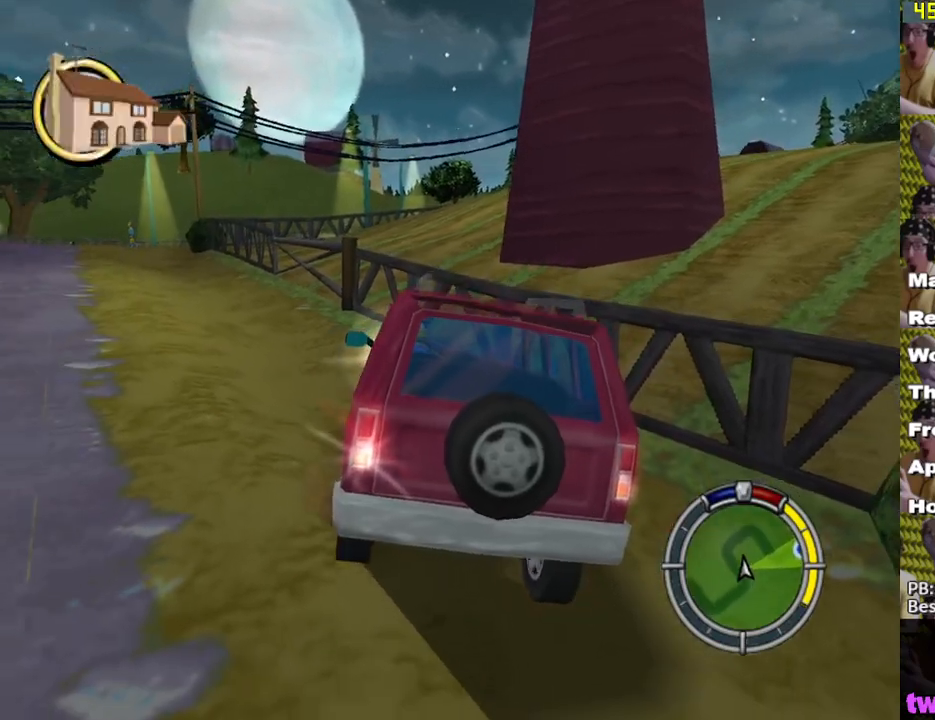
{"buttons": ["X"], "left_stick": "center", "right_stick": "center", "events": [[50, "left_stick", "center"], [183, "L2", "up"]]}
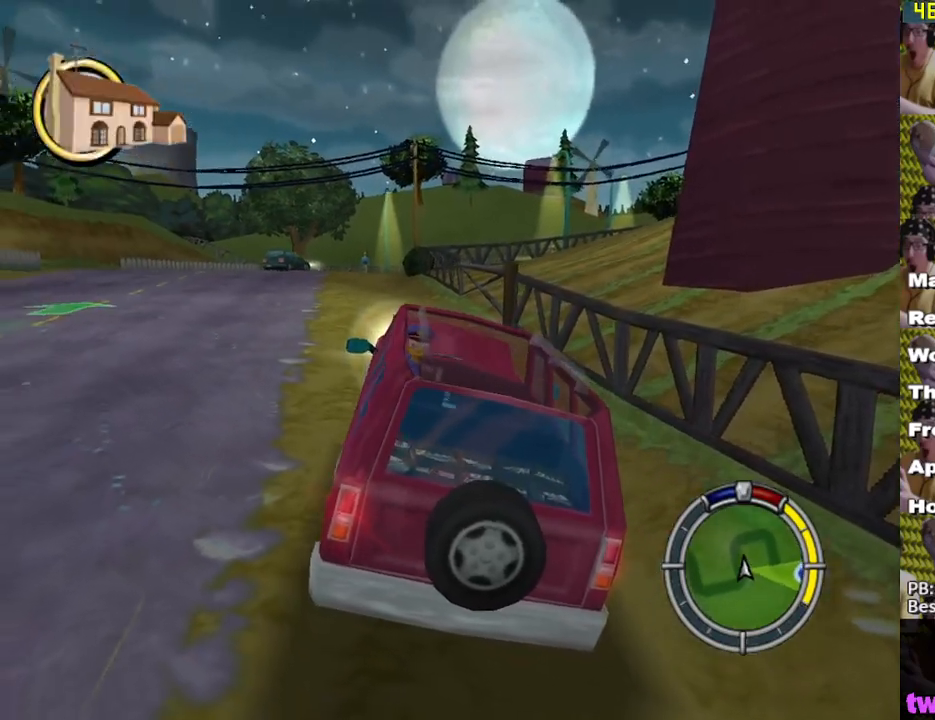
{"buttons": ["X"], "left_stick": "center", "right_stick": "center", "events": [[50, "left_stick", "left"], [117, "L1", "down"], [200, "L1", "up"], [200, "left_stick", "center"], [300, "L1", "down"], [417, "L1", "up"]]}
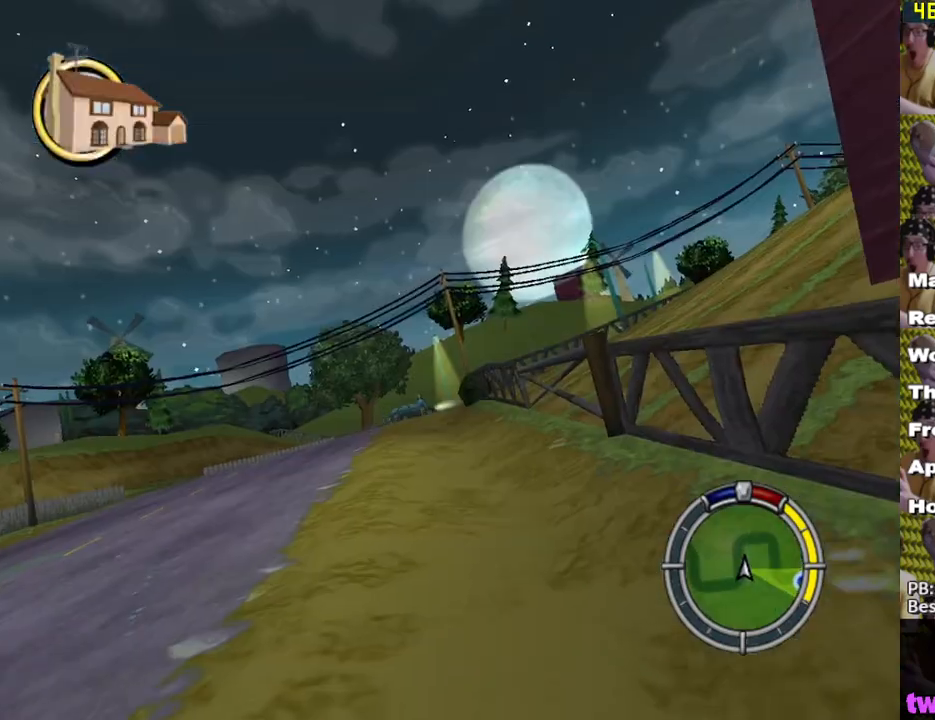
{"buttons": ["X", "L2"], "left_stick": "right", "right_stick": "center", "events": [[67, "left_stick", "right"], [200, "left_stick", "center"], [367, "left_stick", "right"], [400, "L2", "down"]]}
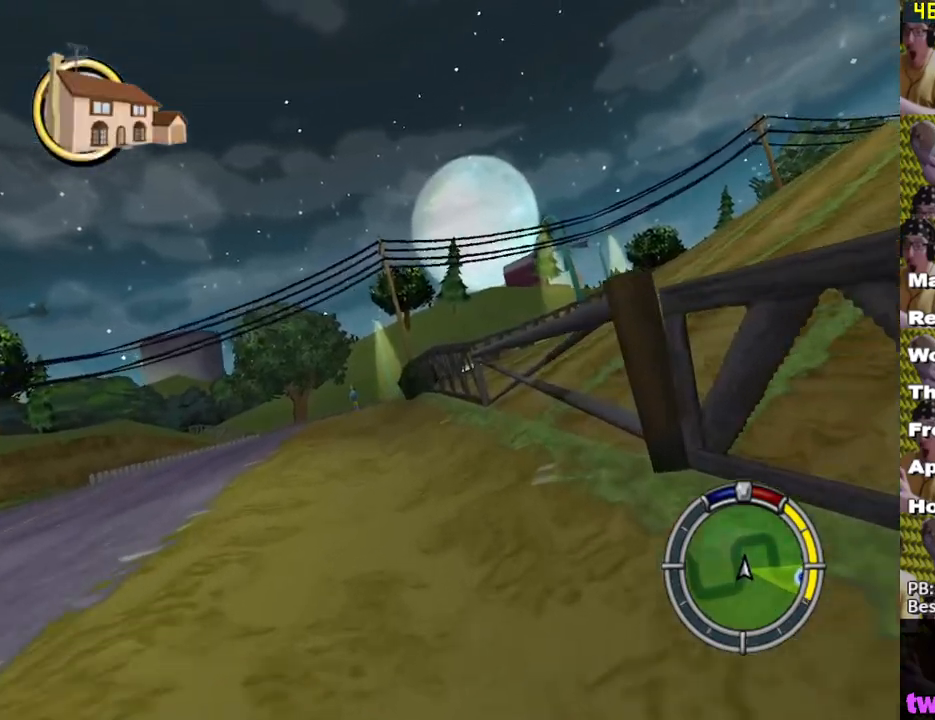
{"buttons": ["X", "L2"], "left_stick": "right", "right_stick": "center", "events": [[33, "left_stick", "center"], [117, "left_stick", "right"]]}
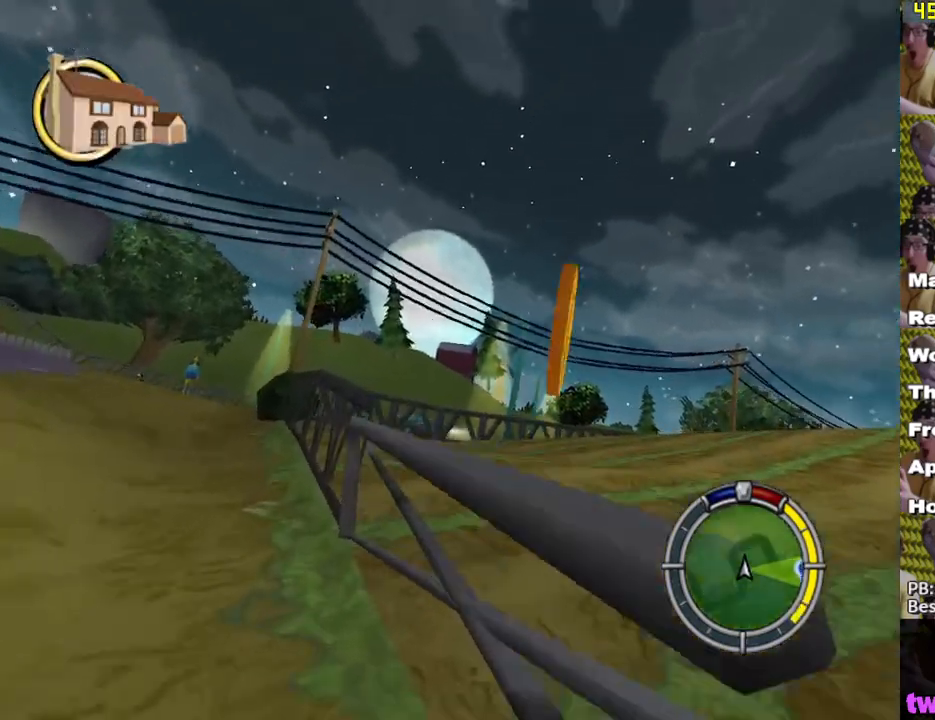
{"buttons": ["X", "L2"], "left_stick": "right", "right_stick": "center", "events": [[117, "X", "up"], [217, "X", "down"]]}
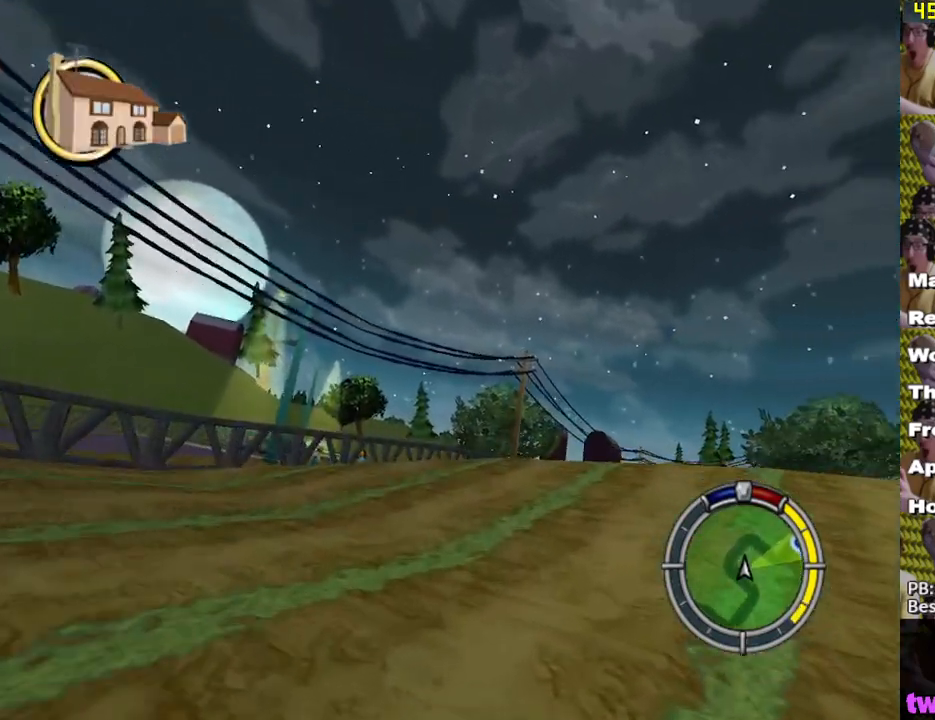
{"buttons": ["X"], "left_stick": "right", "right_stick": "center", "events": [[283, "L2", "up"]]}
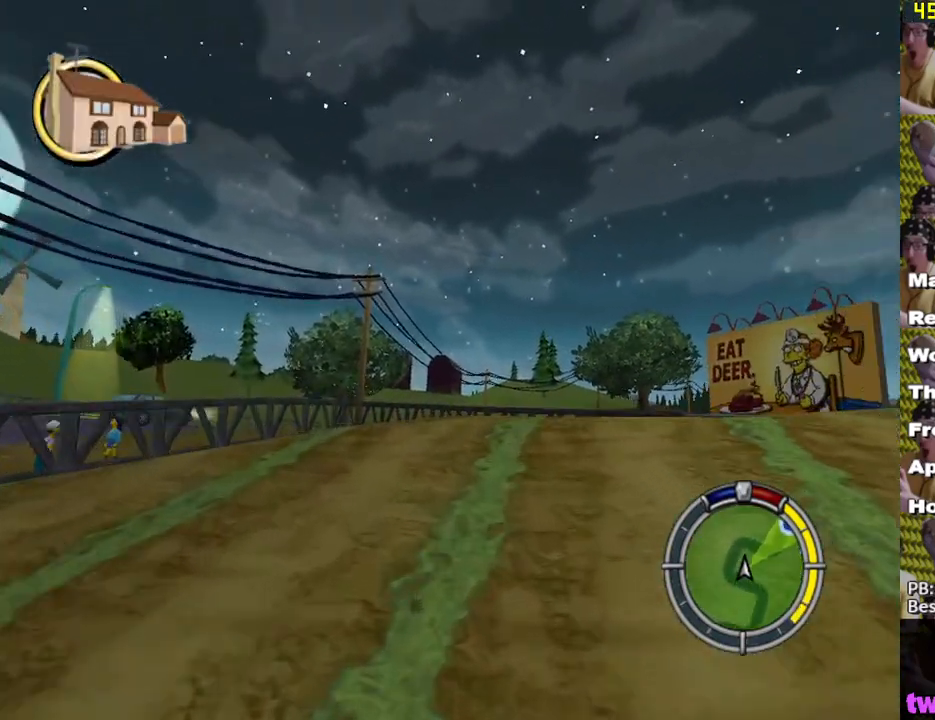
{"buttons": ["X"], "left_stick": "center", "right_stick": "center", "events": [[450, "left_stick", "center"]]}
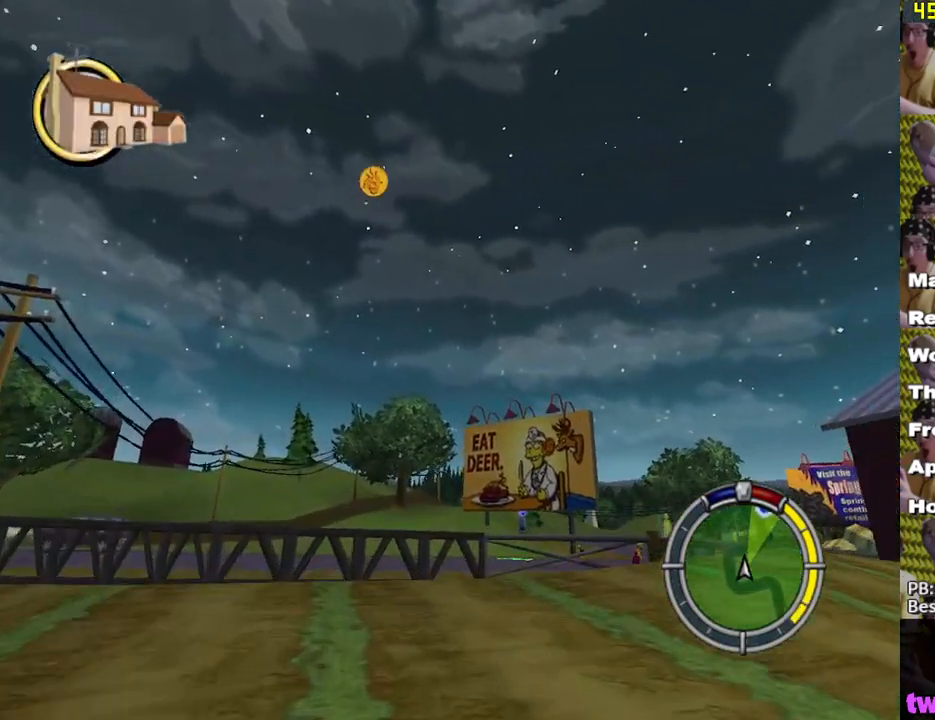
{"buttons": ["X"], "left_stick": "right", "right_stick": "center", "events": [[133, "left_stick", "right"], [317, "left_stick", "center"], [417, "left_stick", "right"]]}
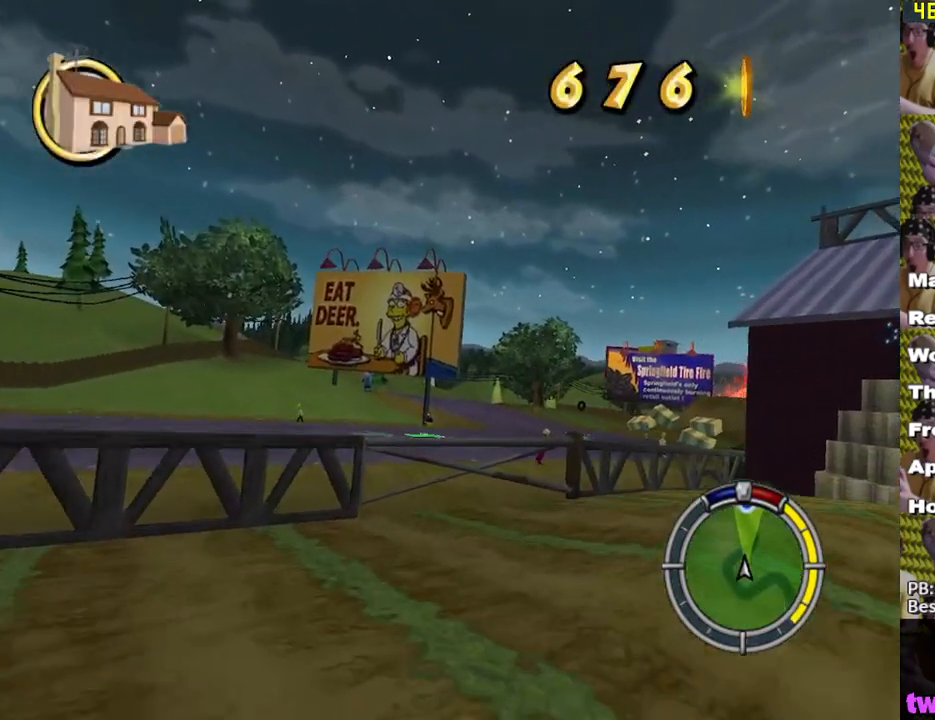
{"buttons": ["X"], "left_stick": "down-right", "right_stick": "down", "events": [[33, "X", "up"], [117, "X", "down"], [183, "left_stick", "center"], [400, "left_stick", "down-right"], [500, "right_stick", "down"]]}
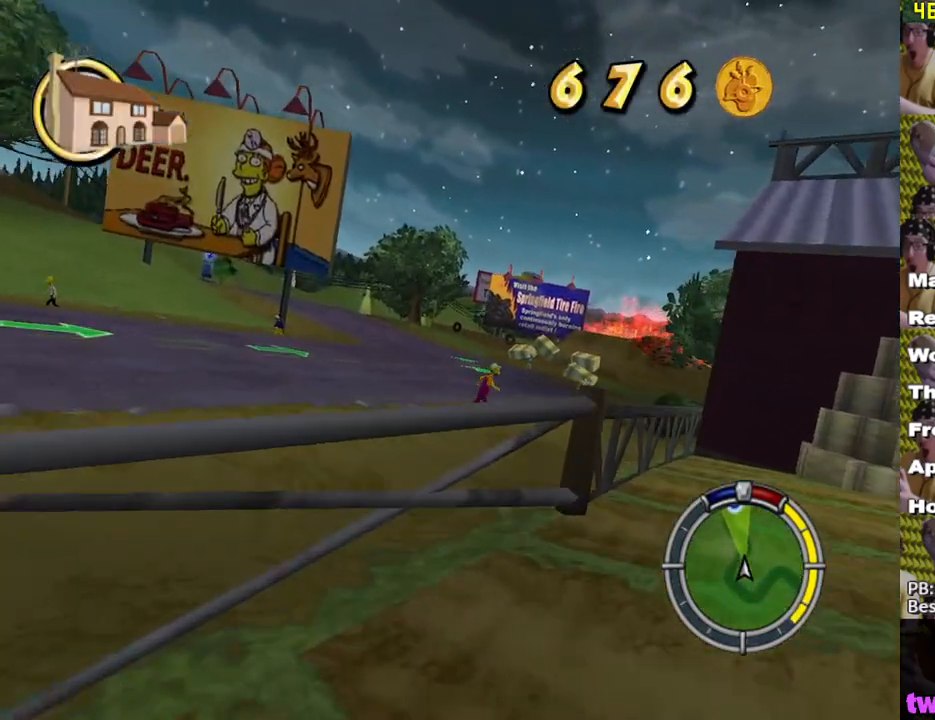
{"buttons": ["X"], "left_stick": "right", "right_stick": "center", "events": [[117, "left_stick", "center"], [117, "right_stick", "center"], [250, "left_stick", "right"]]}
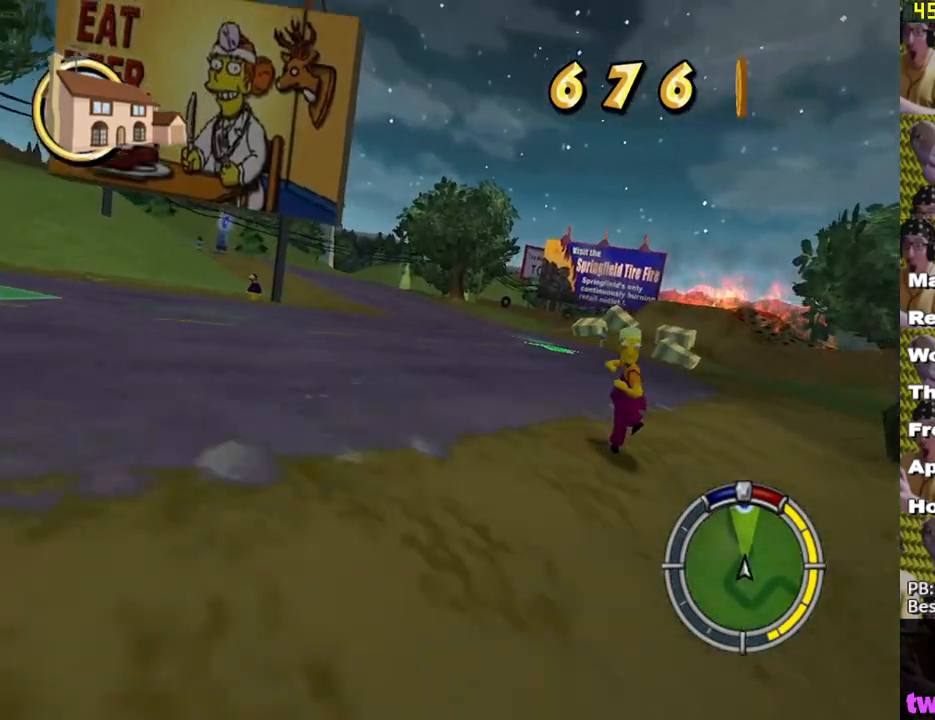
{"buttons": ["X"], "left_stick": "down-right", "right_stick": "center", "events": [[350, "left_stick", "down-right"]]}
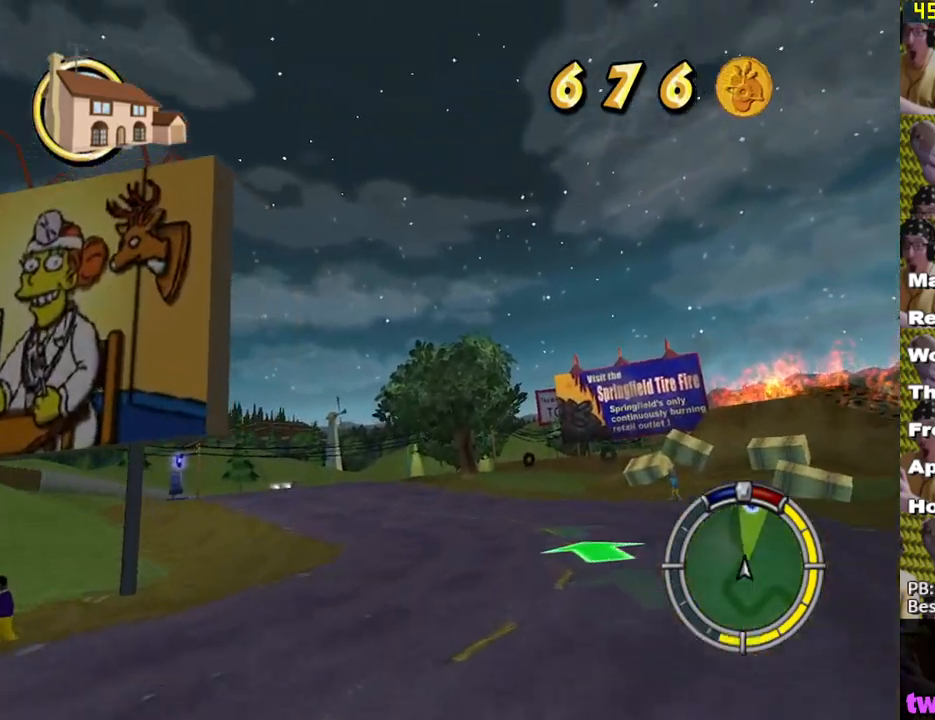
{"buttons": ["X"], "left_stick": "center", "right_stick": "center", "events": [[117, "left_stick", "right"], [300, "left_stick", "center"]]}
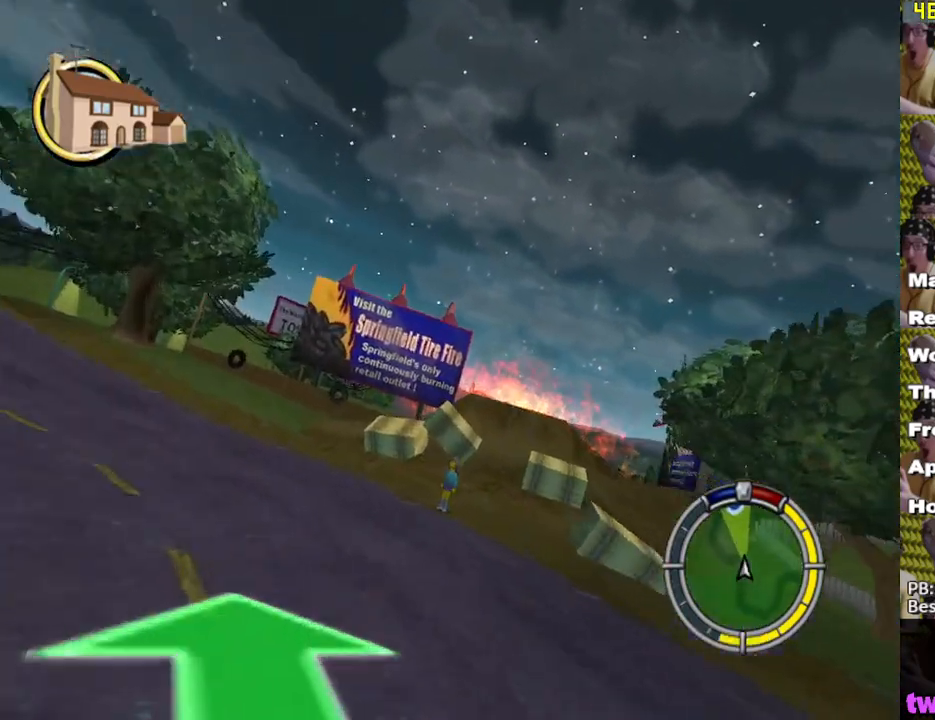
{"buttons": ["X"], "left_stick": "center", "right_stick": "center", "events": [[117, "L1", "down"], [200, "left_stick", "right"], [267, "L1", "up"], [317, "left_stick", "center"]]}
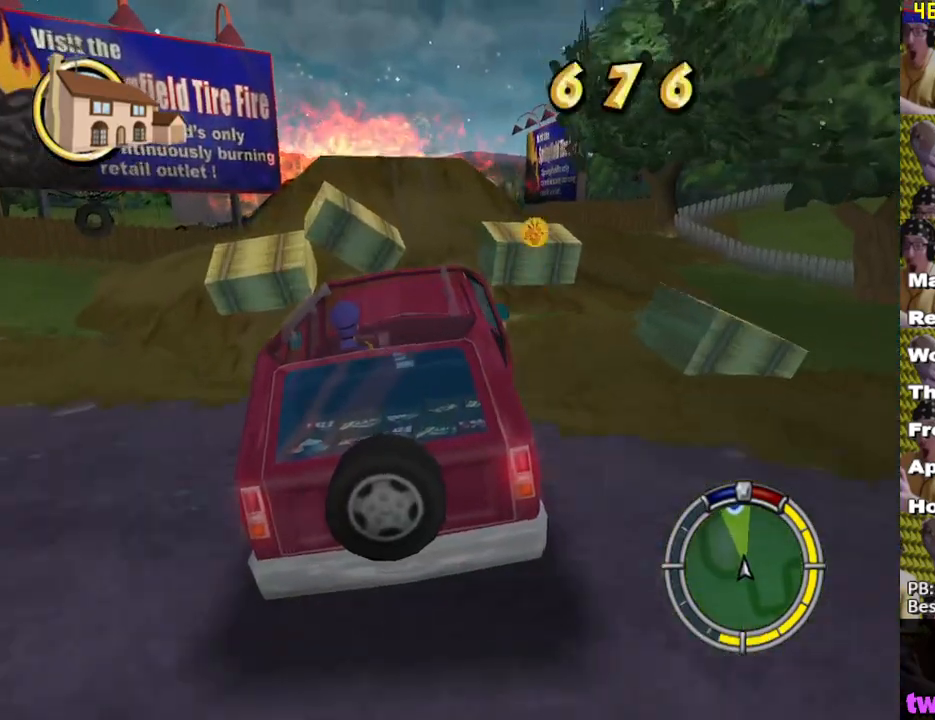
{"buttons": ["X"], "left_stick": "right", "right_stick": "center", "events": [[467, "left_stick", "right"]]}
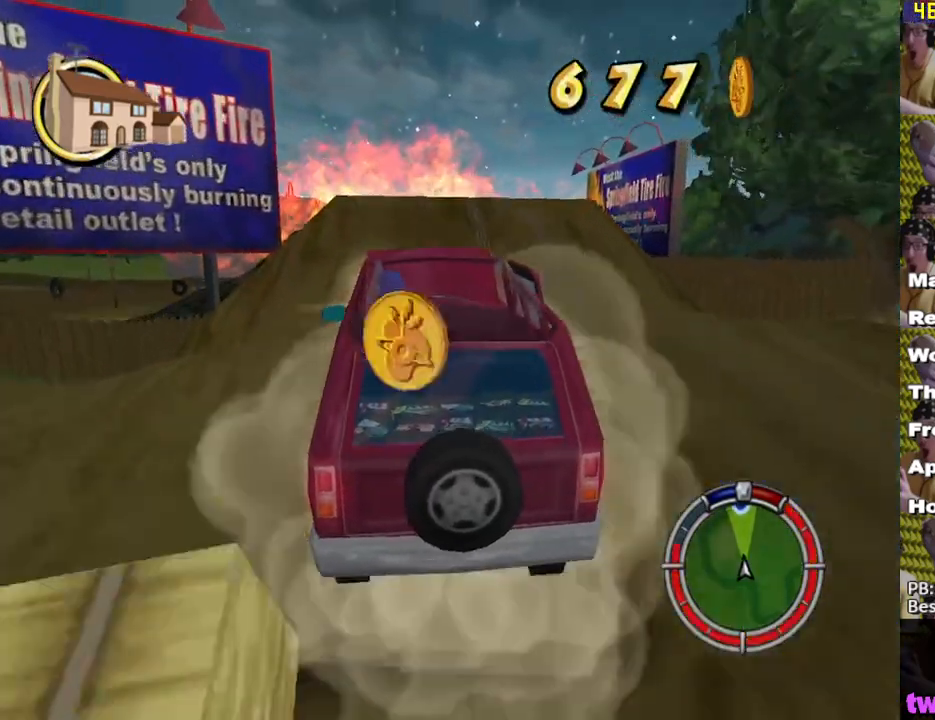
{"buttons": ["X"], "left_stick": "right", "right_stick": "center", "events": []}
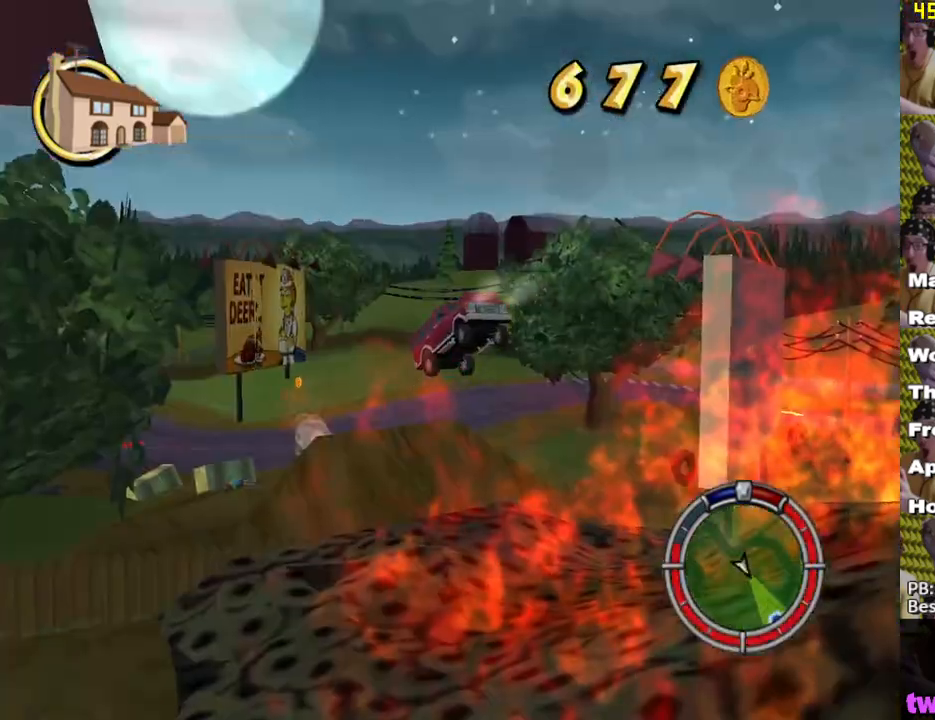
{"buttons": ["X"], "left_stick": "right", "right_stick": "center", "events": []}
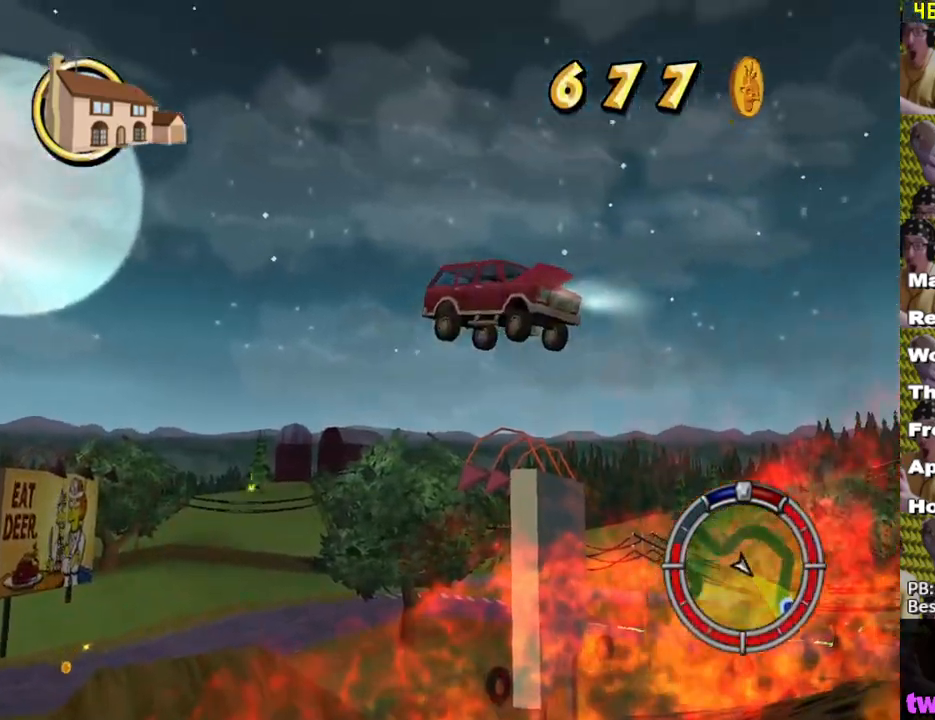
{"buttons": ["X"], "left_stick": "right", "right_stick": "center", "events": []}
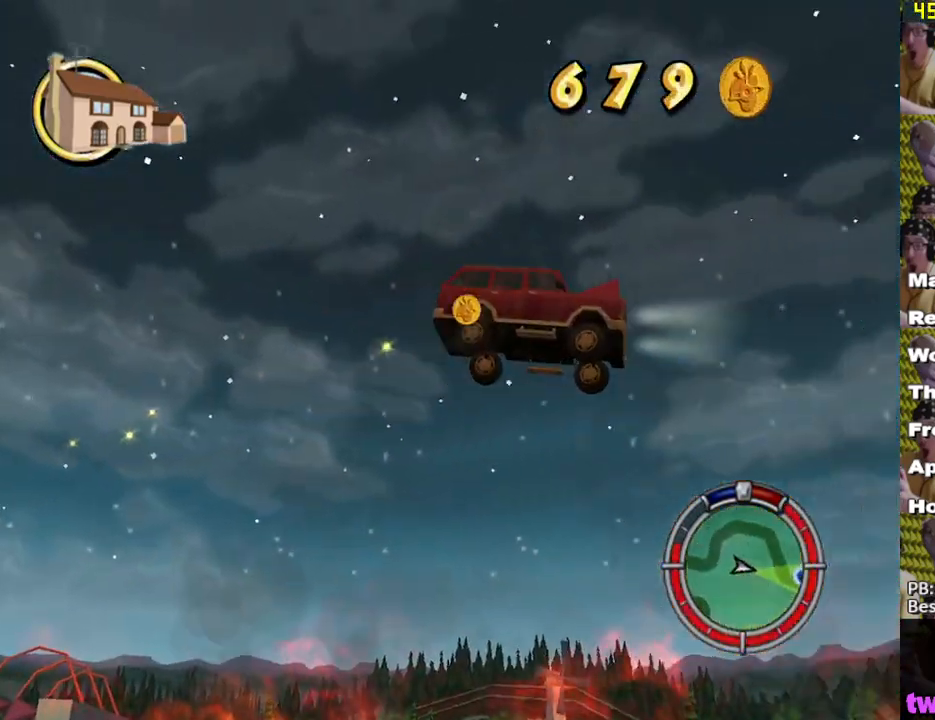
{"buttons": ["X"], "left_stick": "right", "right_stick": "center", "events": []}
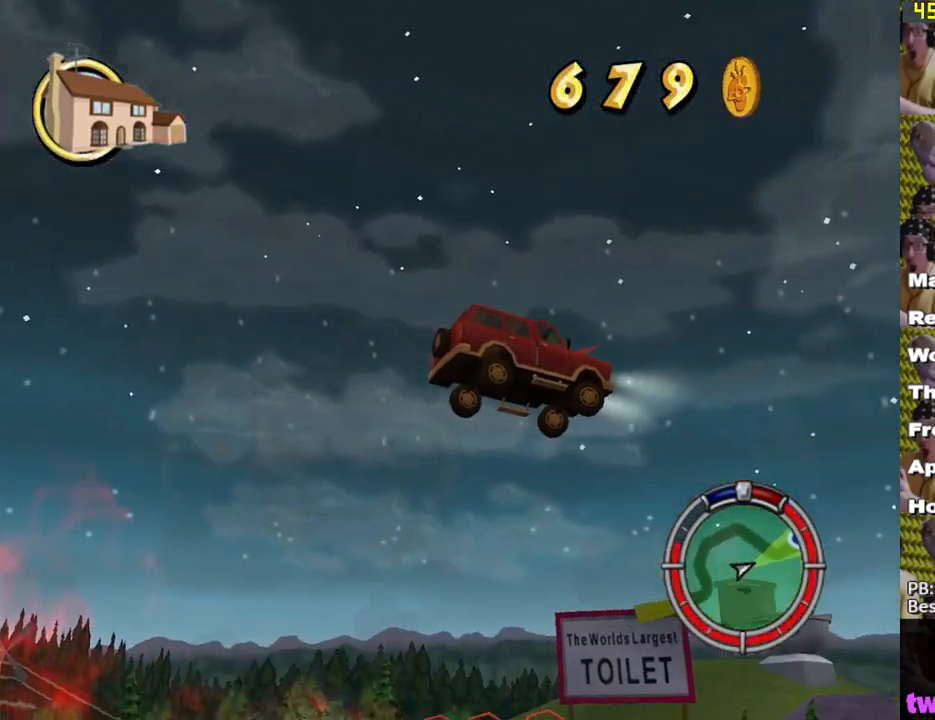
{"buttons": ["X"], "left_stick": "right", "right_stick": "center", "events": []}
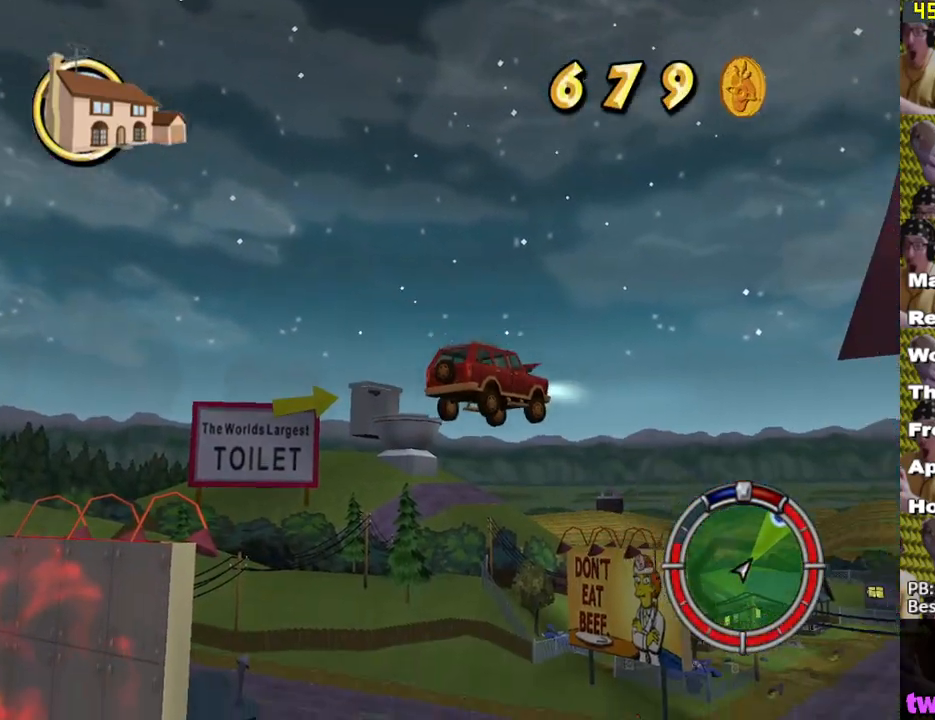
{"buttons": ["X", "L1"], "left_stick": "up-right", "right_stick": "center", "events": [[283, "left_stick", "up-right"], [500, "L1", "down"]]}
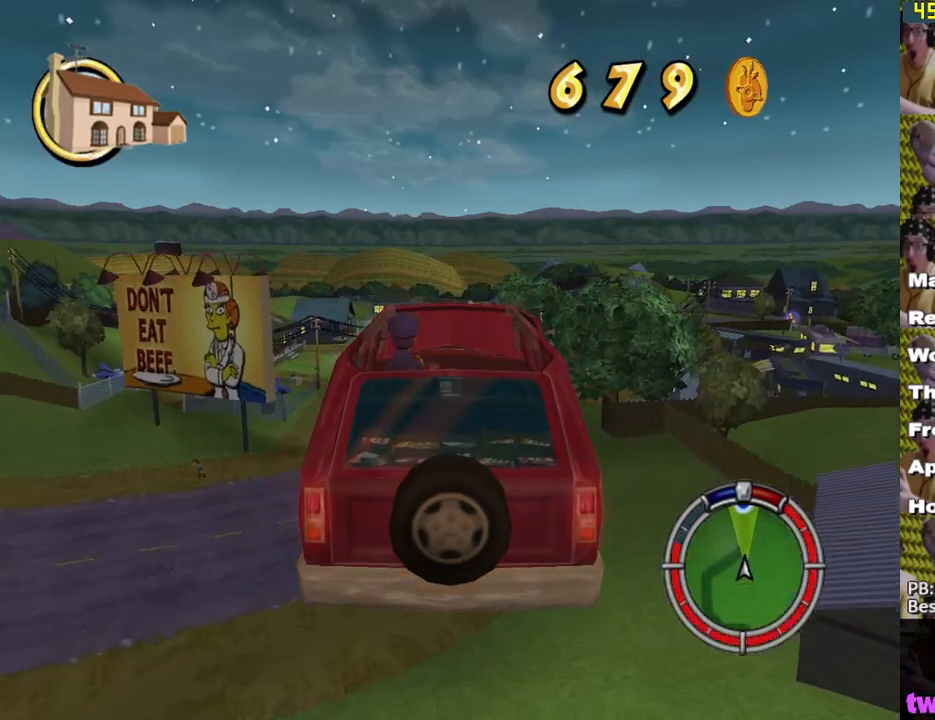
{"buttons": ["X"], "left_stick": "up-right", "right_stick": "center", "events": [[100, "L1", "up"], [333, "L1", "down"], [450, "L1", "up"]]}
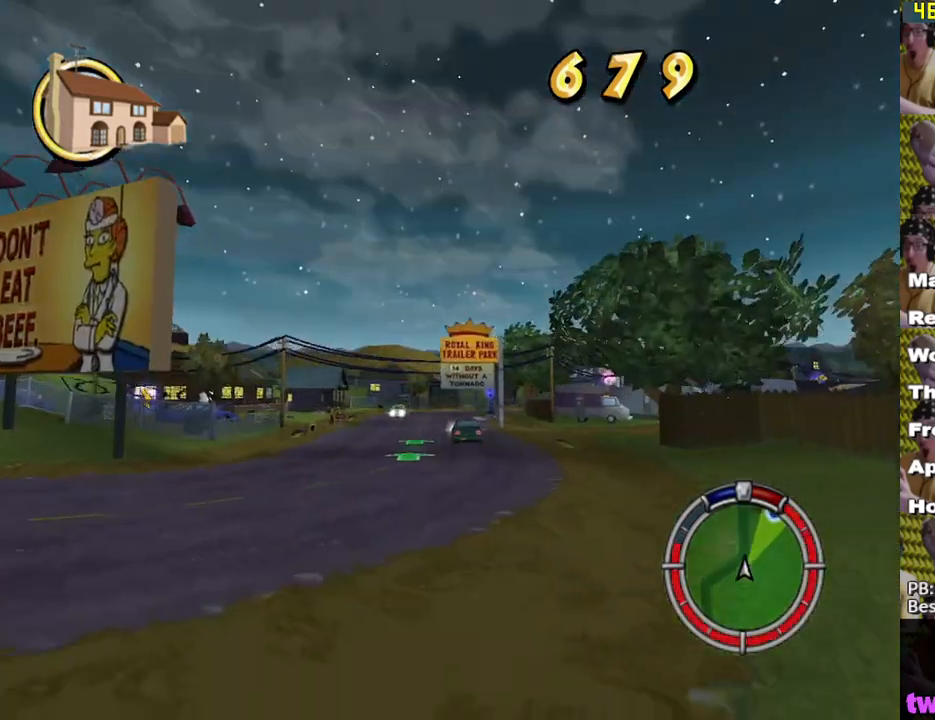
{"buttons": [], "left_stick": "up-right", "right_stick": "center", "events": [[350, "X", "up"]]}
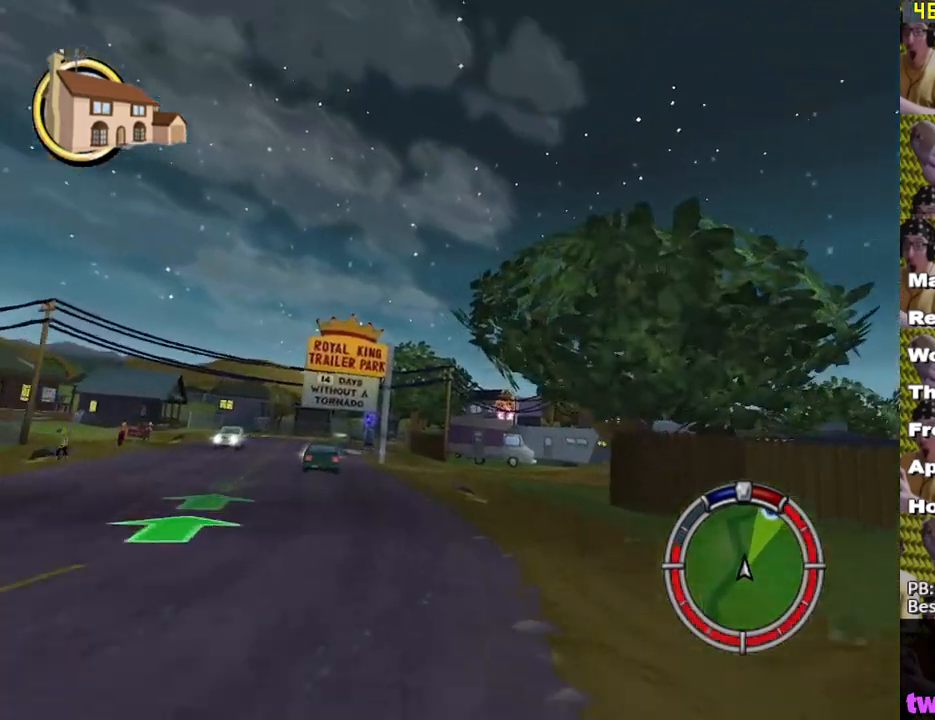
{"buttons": [], "left_stick": "up-left", "right_stick": "center", "events": [[100, "A", "down"], [150, "A", "up"], [367, "X", "down"], [367, "left_stick", "left"], [417, "left_stick", "up-left"], [467, "X", "up"]]}
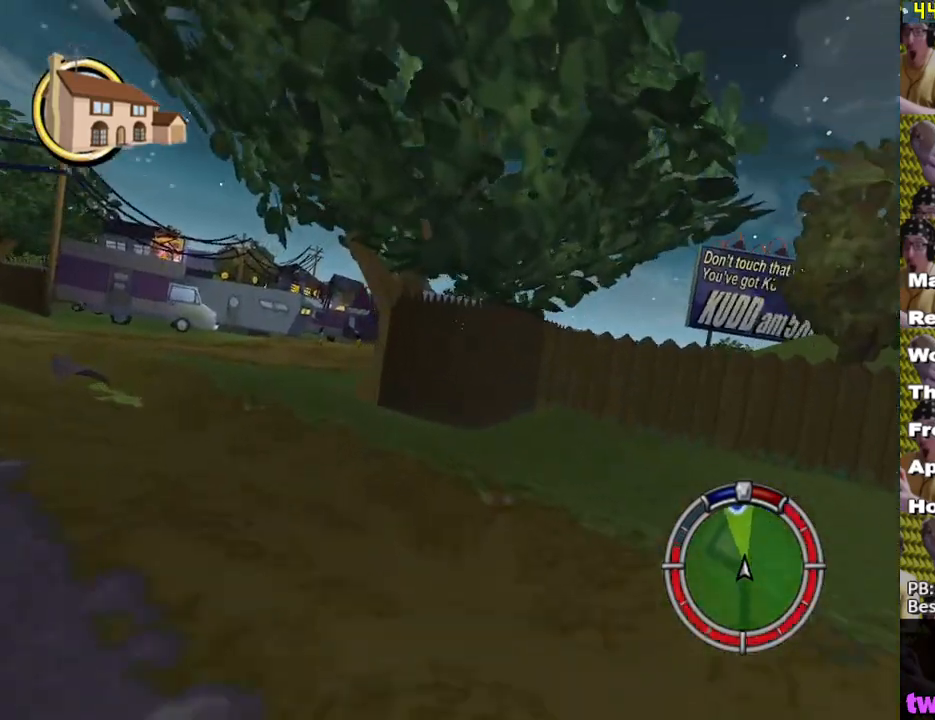
{"buttons": ["X"], "left_stick": "right", "right_stick": "center", "events": [[283, "X", "down"], [300, "left_stick", "right"]]}
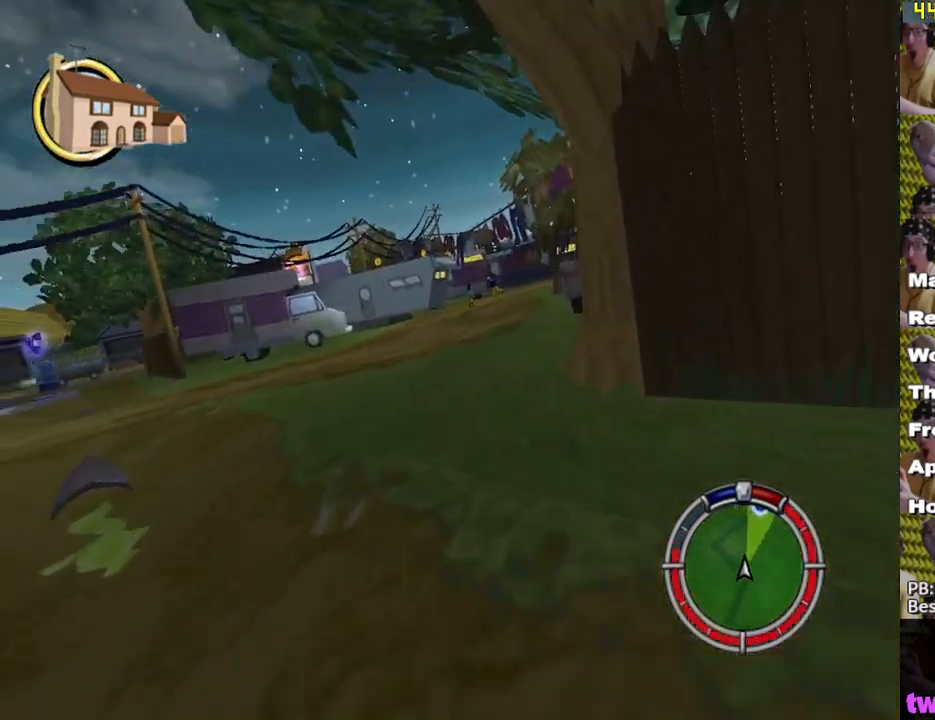
{"buttons": [], "left_stick": "right", "right_stick": "center", "events": [[67, "left_stick", "center"], [150, "X", "up"], [200, "left_stick", "right"], [300, "X", "down"], [450, "X", "up"]]}